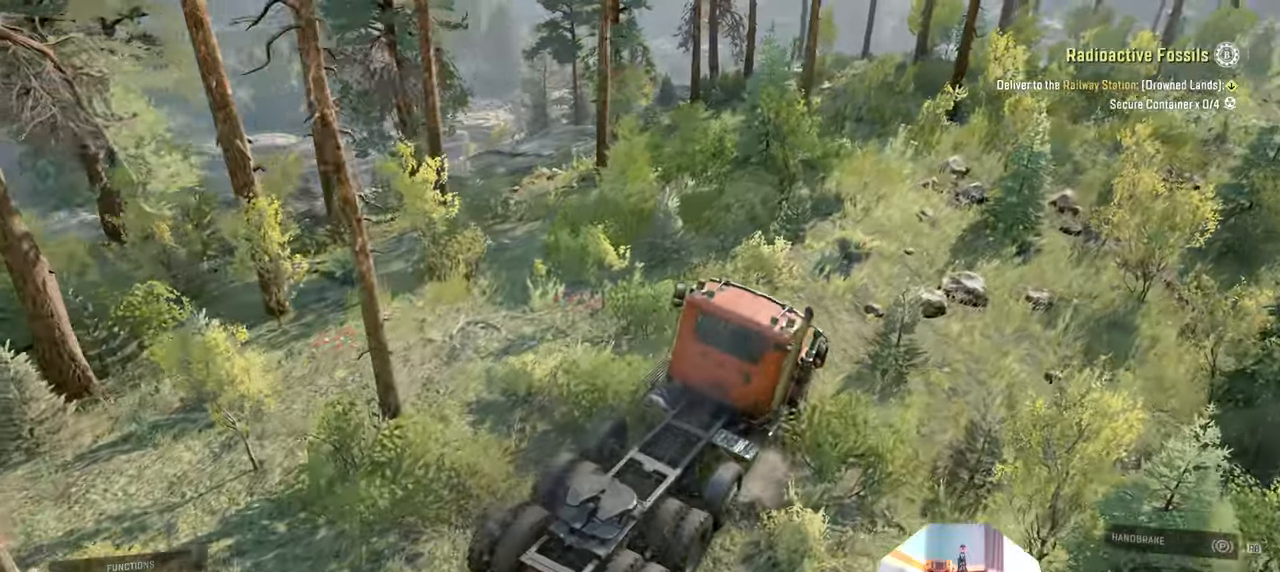
Gameplay with a controller (Xbox layout); each line is a JSON object with the inputs held at the frame after it. "events" lists button and stick changes between this image and that frame as [ms after this image, input, new state], when the widget could be followed in between.
{"buttons": ["R2"], "left_stick": "up-left", "right_stick": "down-right", "events": [[233, "right_stick", "right"], [333, "right_stick", "down-right"]]}
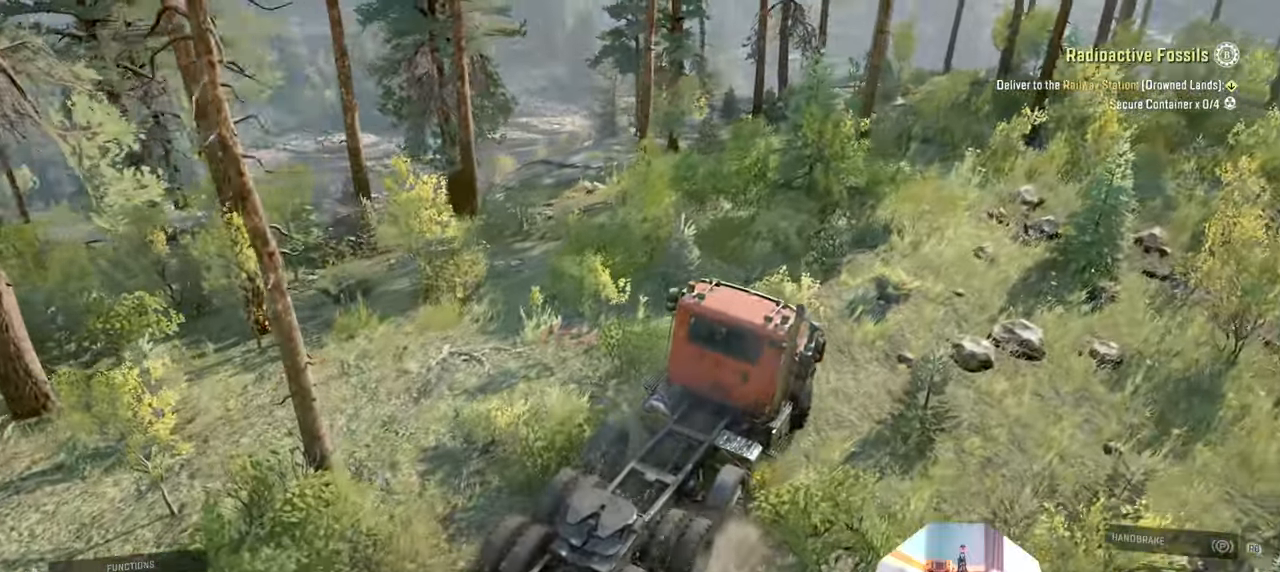
{"buttons": ["R2"], "left_stick": "up-left", "right_stick": "down-right", "events": [[33, "left_stick", "up"], [133, "left_stick", "up-left"]]}
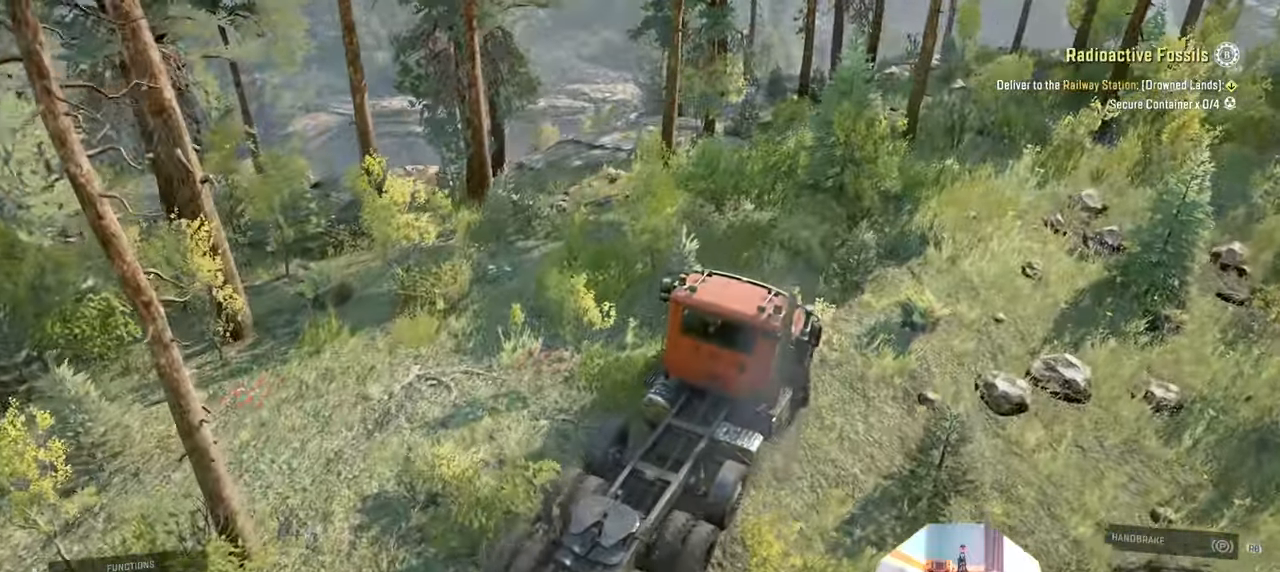
{"buttons": ["R2"], "left_stick": "up-left", "right_stick": "down", "events": [[333, "right_stick", "down"]]}
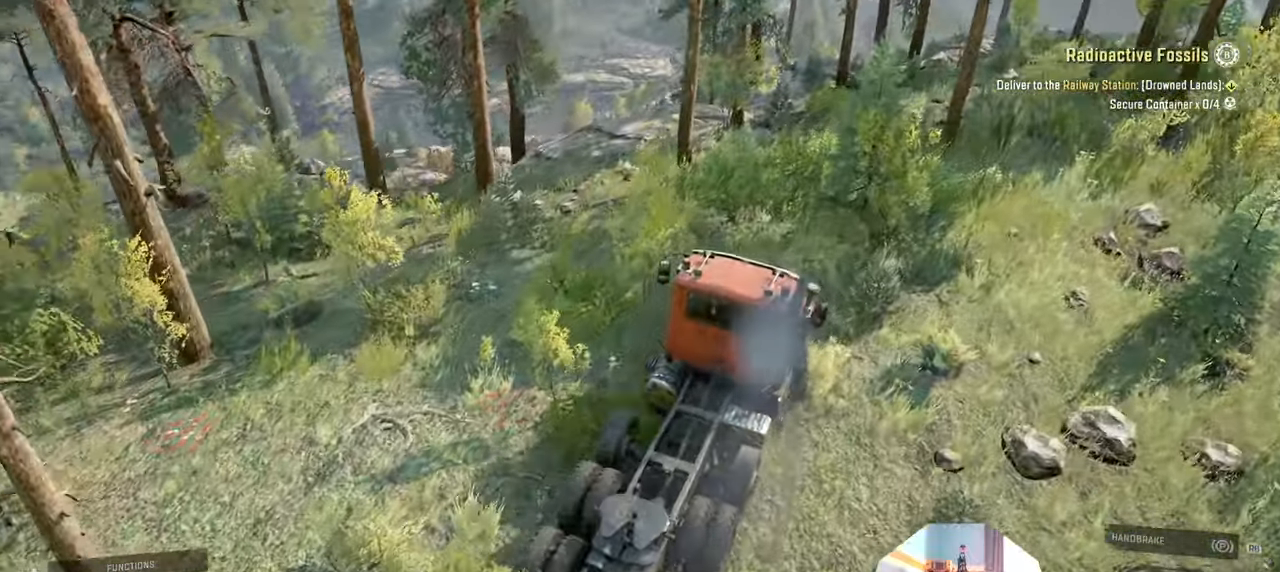
{"buttons": [], "left_stick": "left", "right_stick": "down-right", "events": [[100, "right_stick", "down-right"], [200, "left_stick", "left"], [300, "R2", "up"]]}
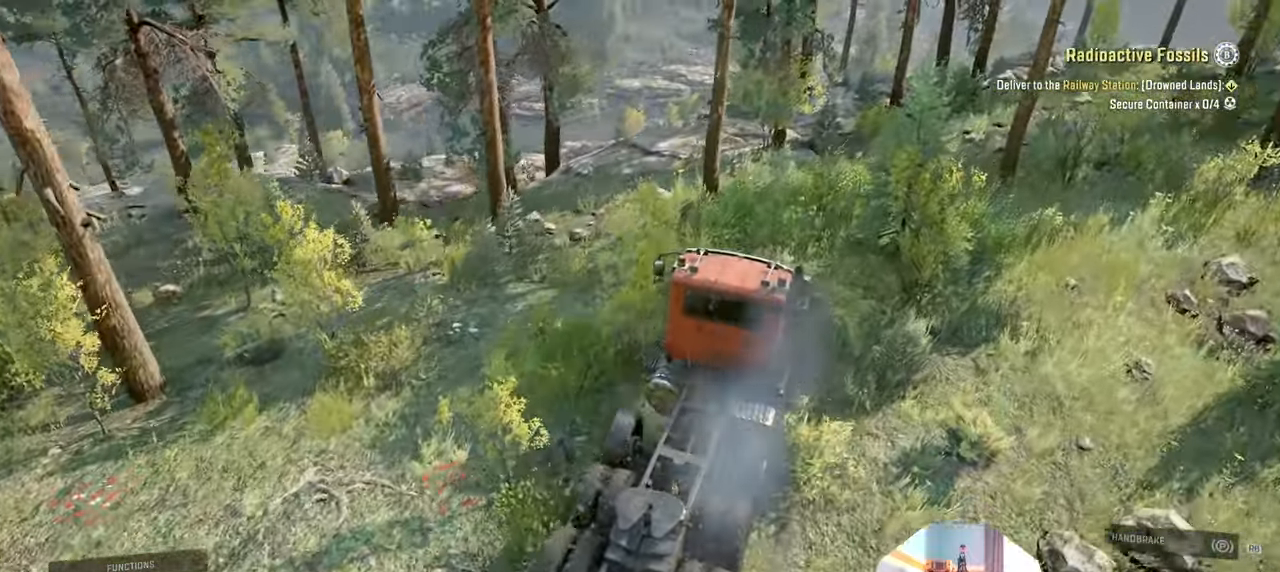
{"buttons": ["R2"], "left_stick": "left", "right_stick": "right", "events": [[300, "R2", "down"], [400, "right_stick", "right"]]}
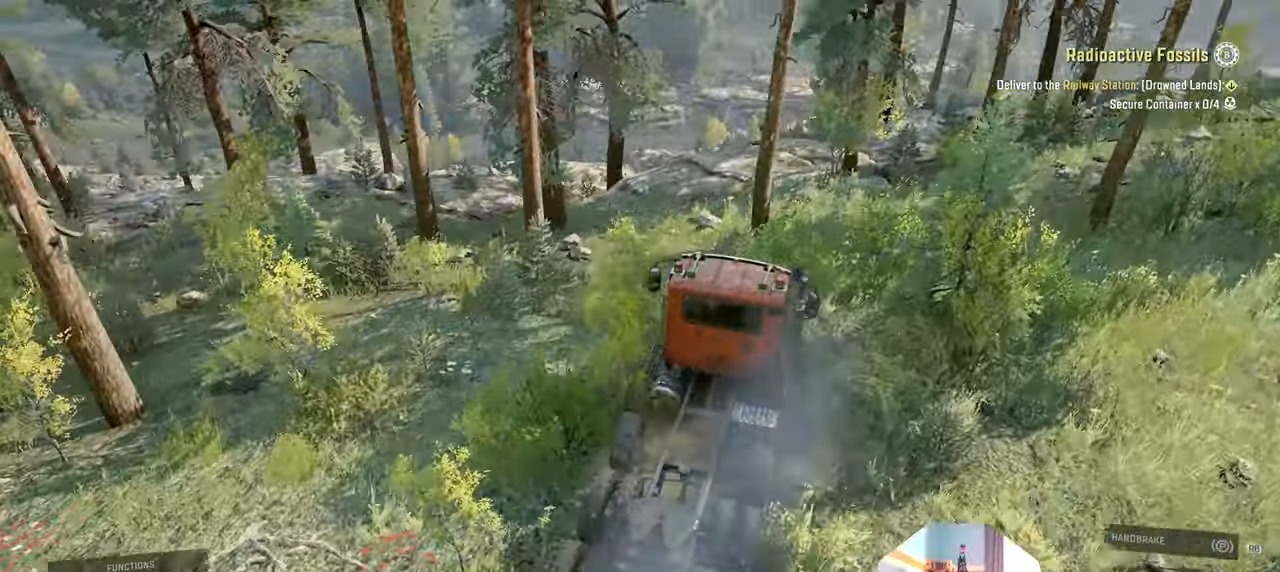
{"buttons": ["R2"], "left_stick": "up-left", "right_stick": "down-right", "events": [[66, "left_stick", "up-left"], [133, "right_stick", "down-right"]]}
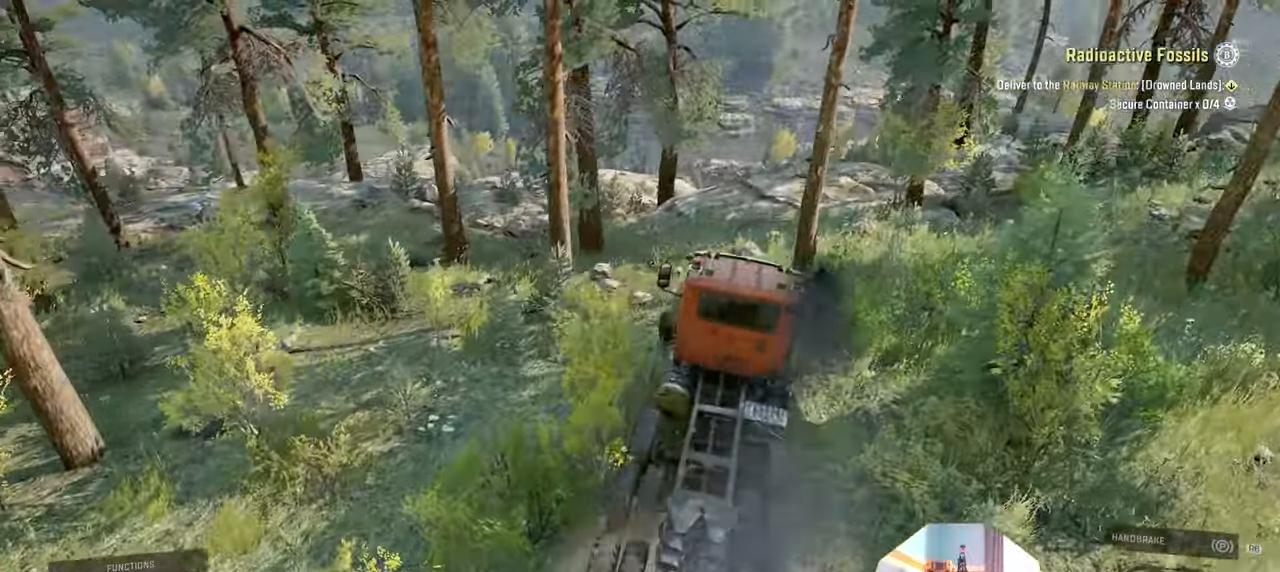
{"buttons": ["R2"], "left_stick": "up-right", "right_stick": "down-right", "events": [[33, "left_stick", "up-right"], [66, "R2", "up"], [366, "R2", "down"]]}
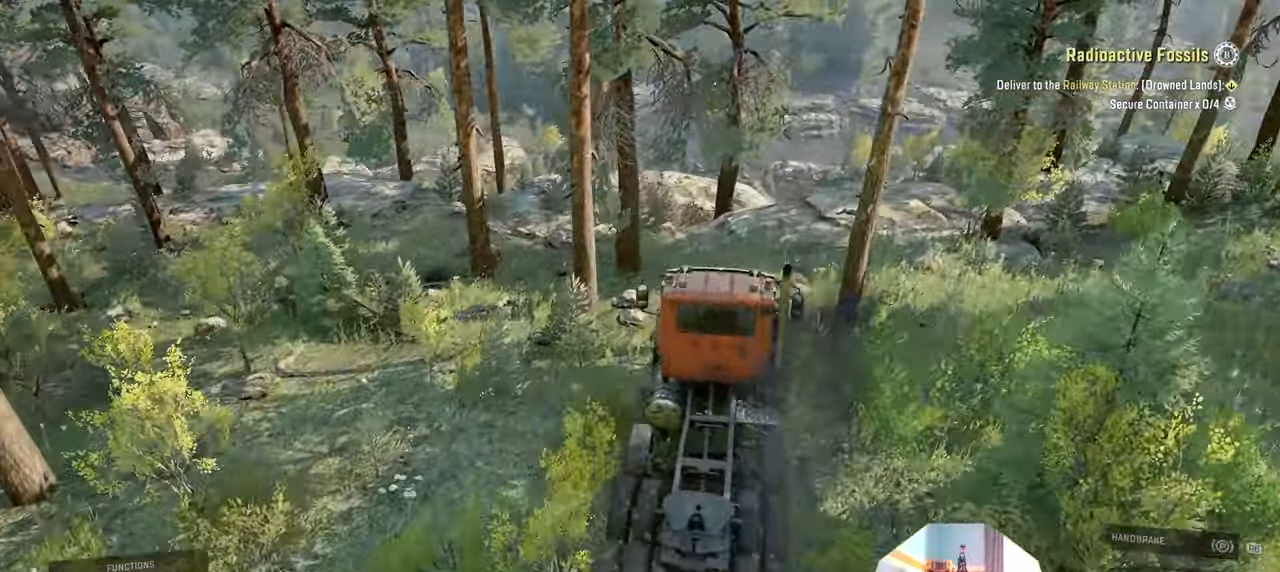
{"buttons": ["R2"], "left_stick": "up-right", "right_stick": "down-right", "events": []}
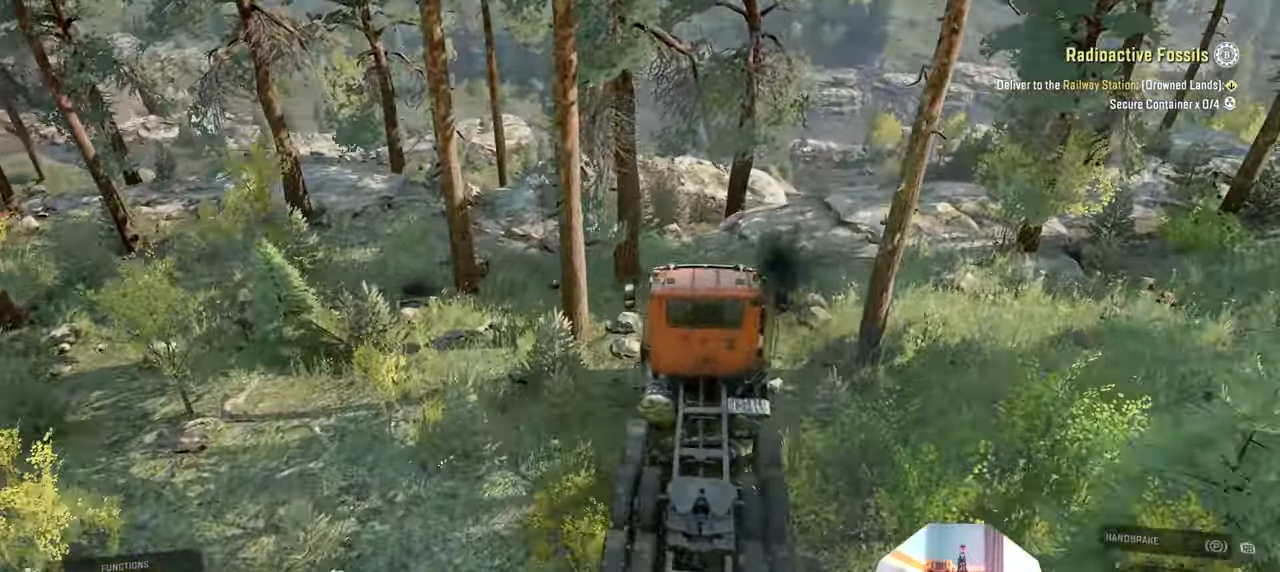
{"buttons": [], "left_stick": "up-left", "right_stick": "center", "events": [[100, "R2", "up"], [100, "left_stick", "up"], [233, "right_stick", "right"], [433, "right_stick", "center"], [500, "left_stick", "up-left"]]}
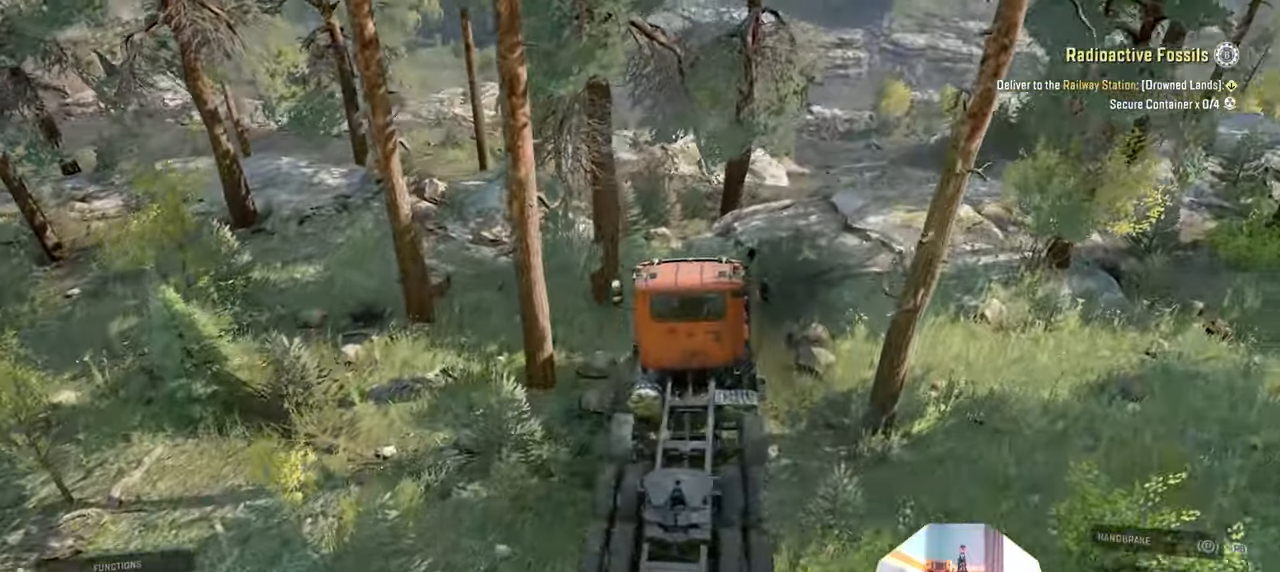
{"buttons": [], "left_stick": "left", "right_stick": "center", "events": [[333, "left_stick", "center"], [500, "left_stick", "left"]]}
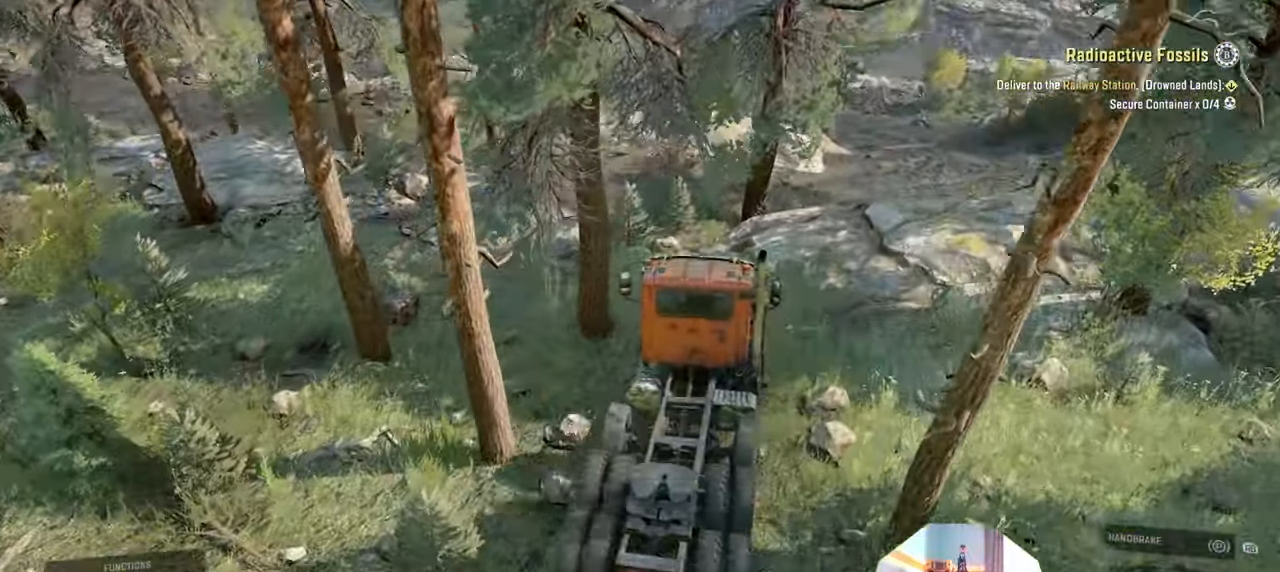
{"buttons": [], "left_stick": "center", "right_stick": "up-right", "events": [[33, "right_stick", "up"], [300, "right_stick", "center"], [366, "left_stick", "center"], [433, "right_stick", "up"], [500, "right_stick", "up-right"]]}
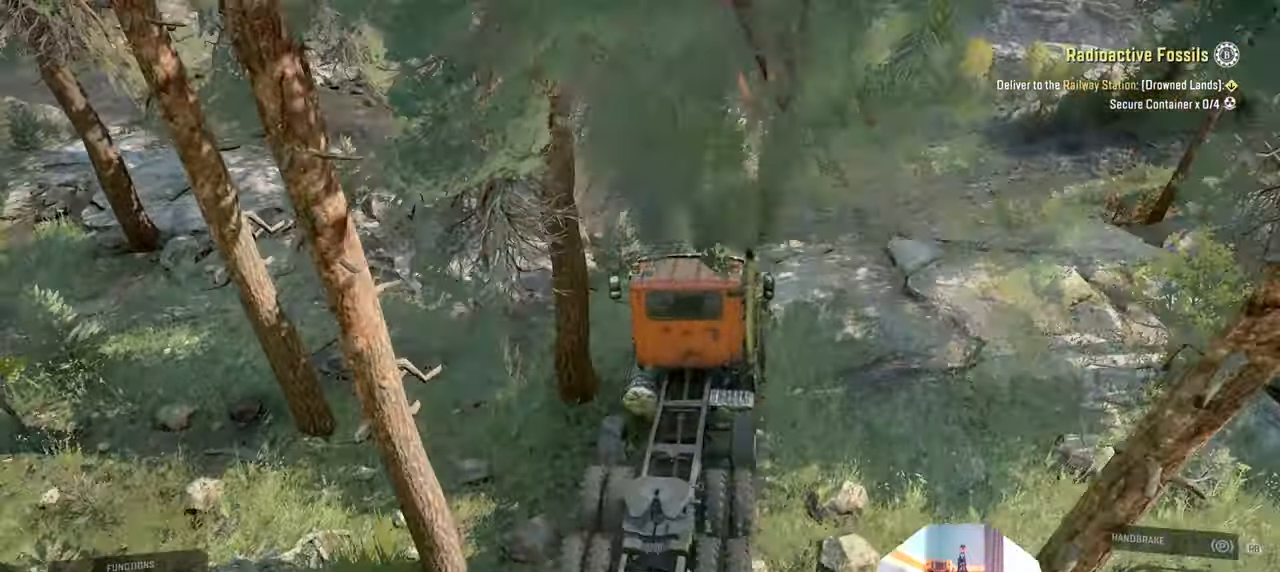
{"buttons": [], "left_stick": "right", "right_stick": "up-right", "events": [[33, "L2", "down"], [200, "L2", "up"], [266, "left_stick", "left"], [333, "left_stick", "center"], [466, "left_stick", "right"]]}
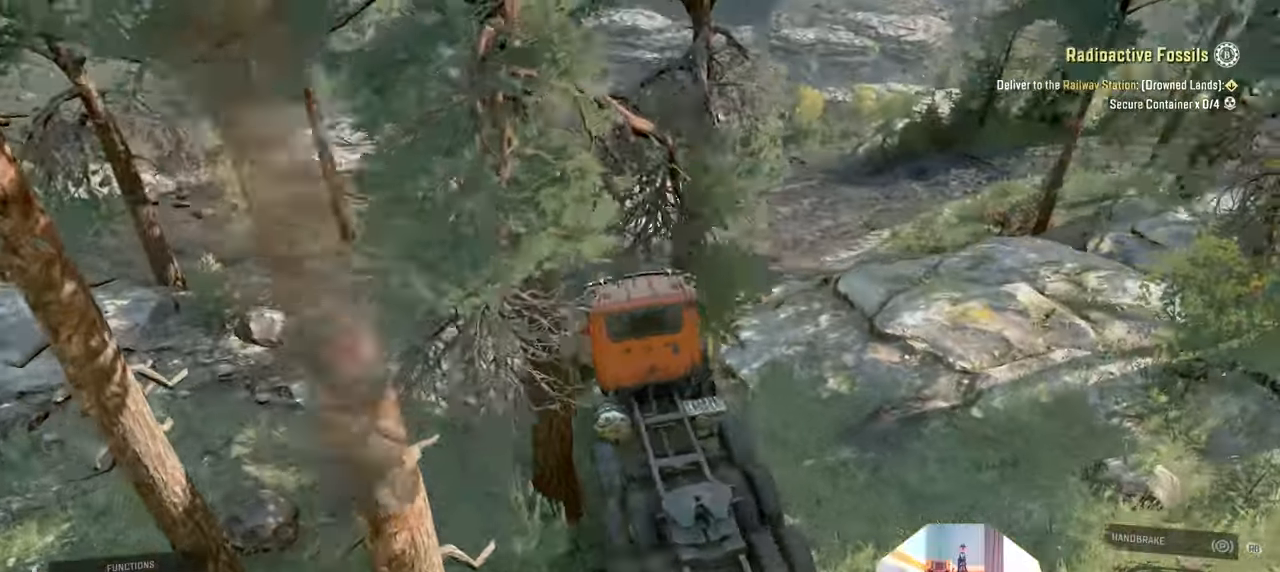
{"buttons": [], "left_stick": "up-right", "right_stick": "up-right", "events": [[300, "left_stick", "up"], [400, "left_stick", "up-right"]]}
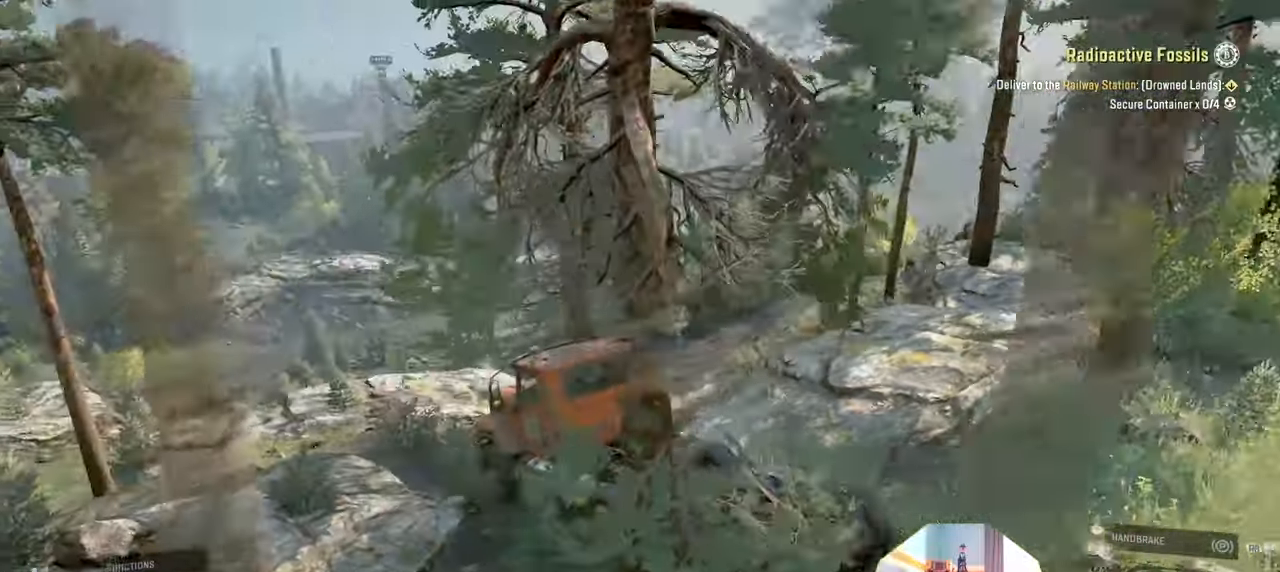
{"buttons": [], "left_stick": "up-right", "right_stick": "center", "events": [[333, "right_stick", "center"]]}
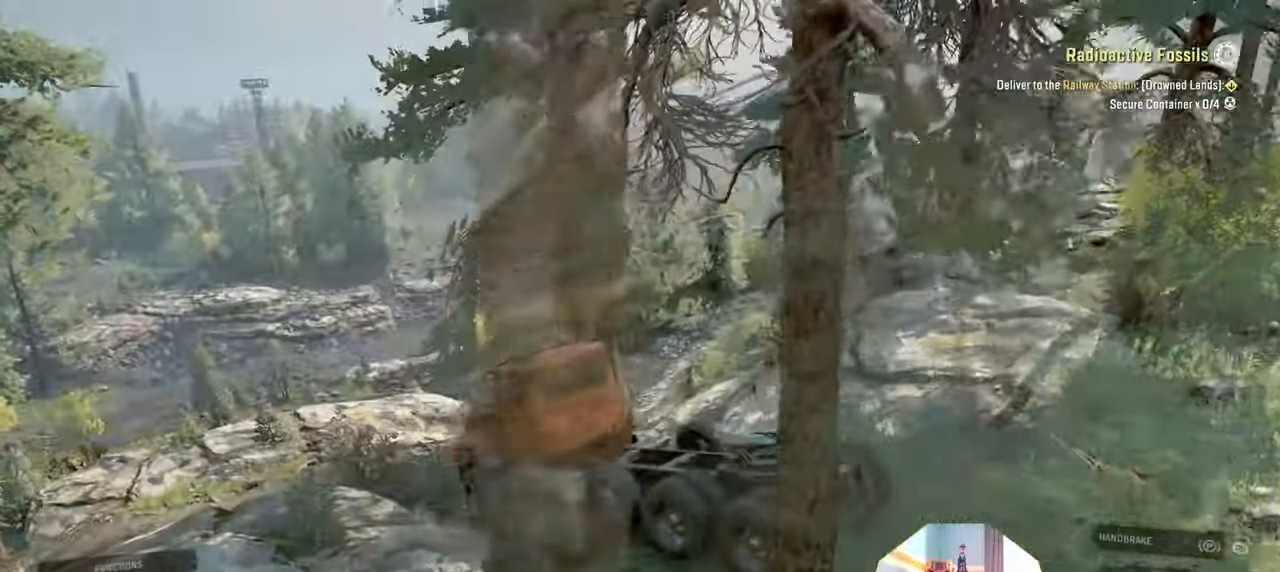
{"buttons": ["R2"], "left_stick": "up-right", "right_stick": "center", "events": [[100, "left_stick", "up-left"], [133, "R2", "down"], [366, "left_stick", "up-right"]]}
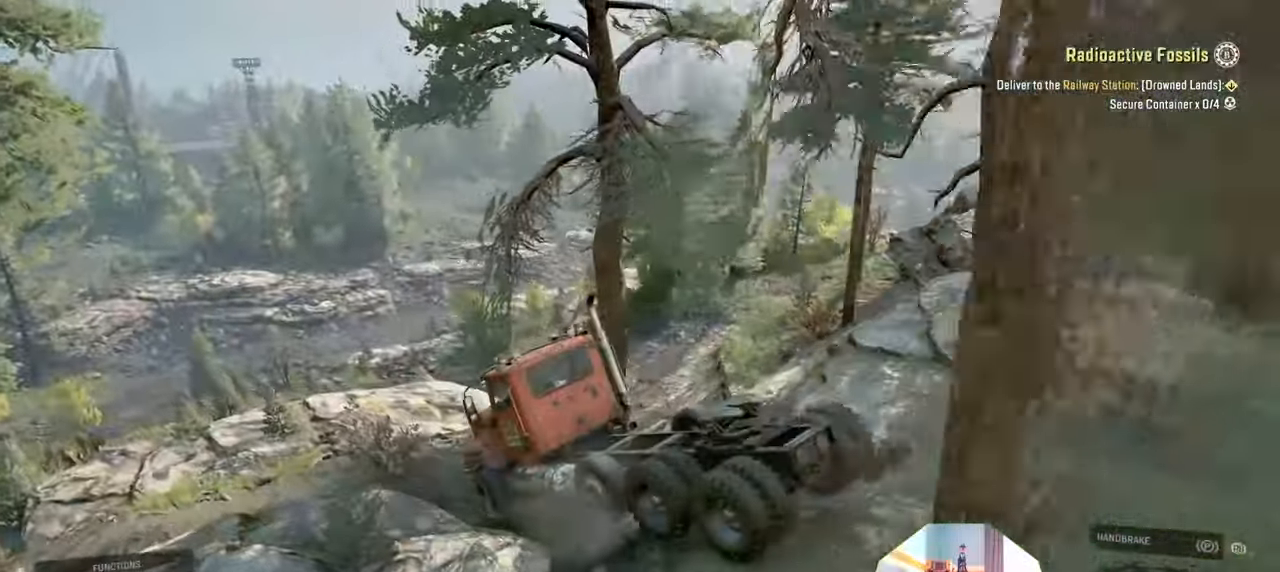
{"buttons": ["L2"], "left_stick": "up-right", "right_stick": "down", "events": [[133, "R2", "up"], [400, "right_stick", "down"], [500, "L2", "down"]]}
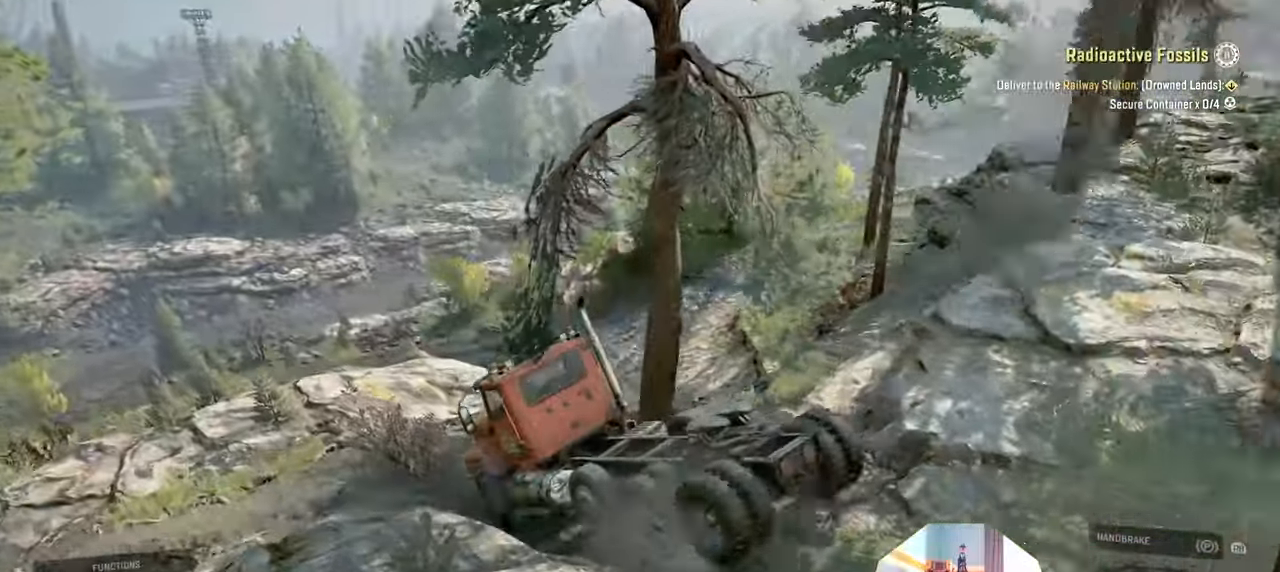
{"buttons": [], "left_stick": "up-right", "right_stick": "center", "events": [[33, "right_stick", "center"], [200, "L2", "up"]]}
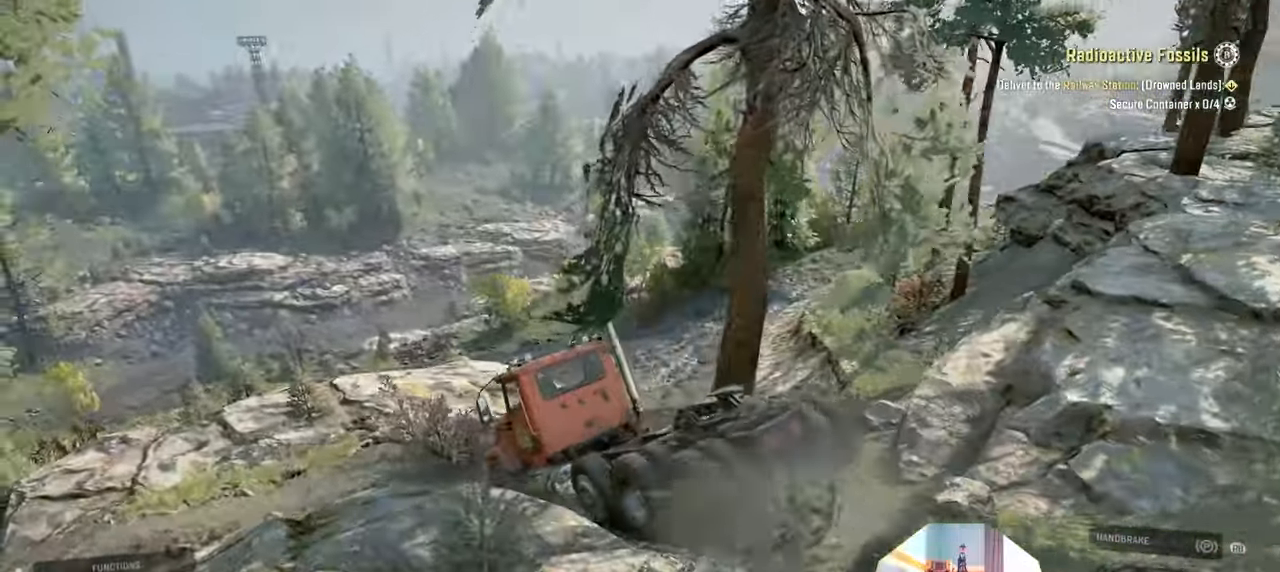
{"buttons": ["R1"], "left_stick": "up-right", "right_stick": "left", "events": [[133, "L2", "down"], [366, "right_stick", "left"], [466, "L2", "up"], [466, "R1", "down"]]}
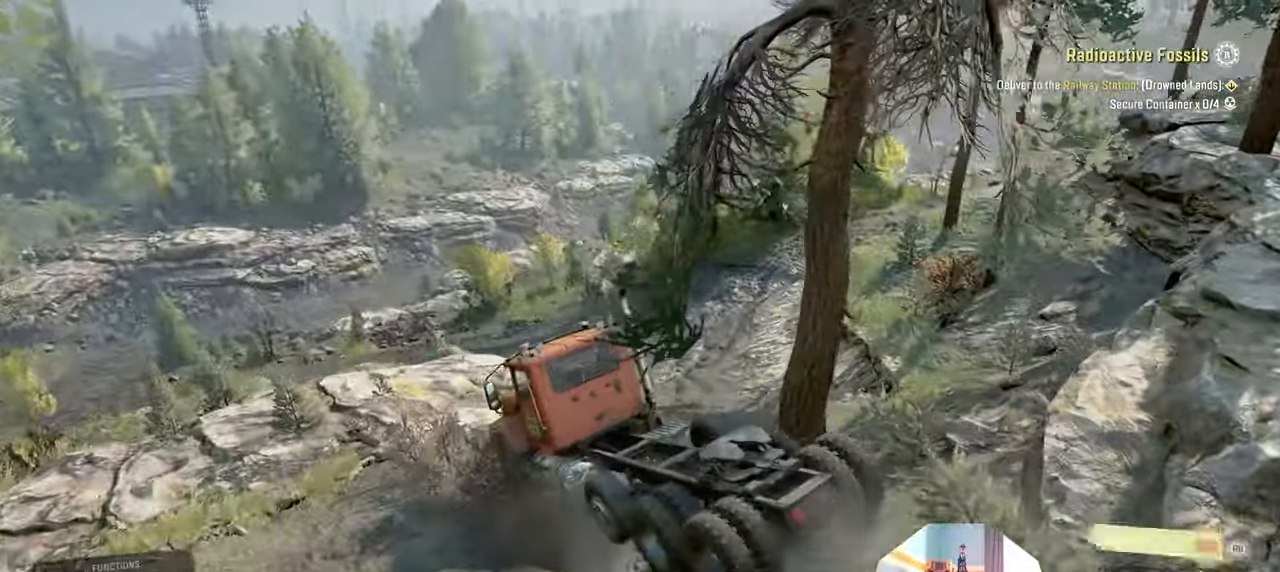
{"buttons": [], "left_stick": "center", "right_stick": "center", "events": [[66, "R1", "up"], [100, "left_stick", "center"], [433, "right_stick", "center"]]}
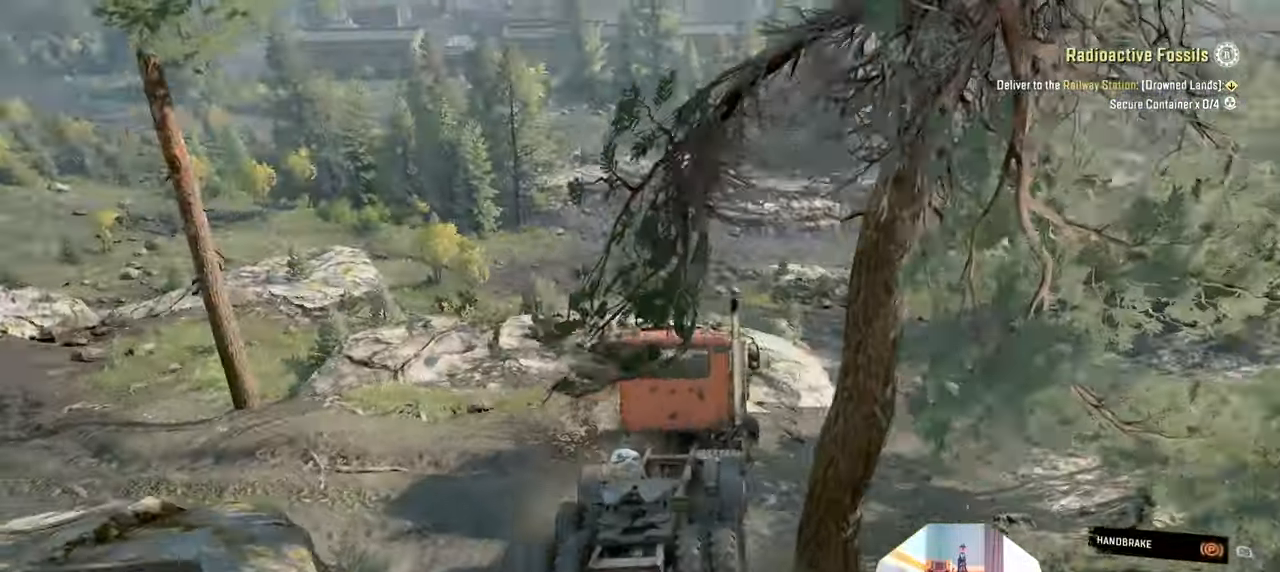
{"buttons": [], "left_stick": "center", "right_stick": "center", "events": []}
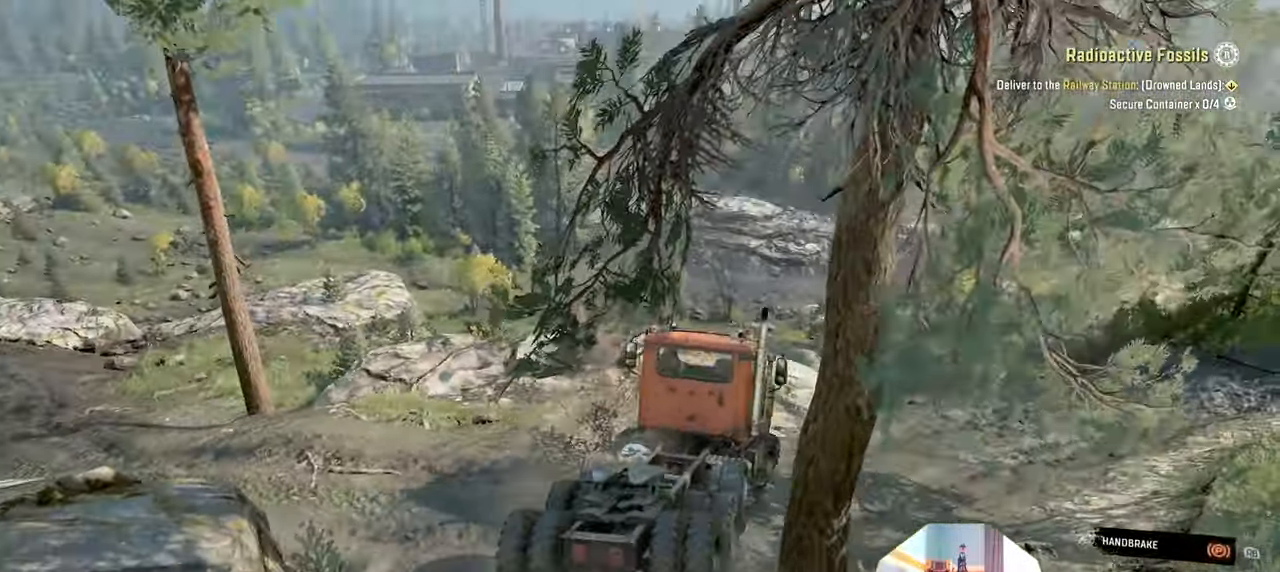
{"buttons": [], "left_stick": "center", "right_stick": "center", "events": []}
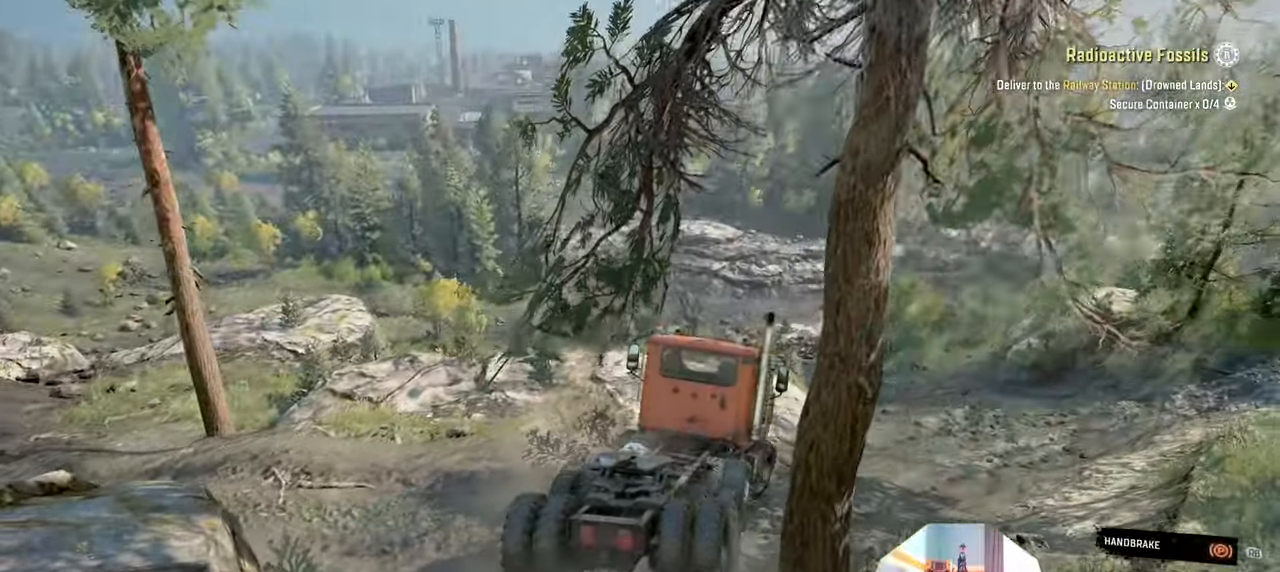
{"buttons": [], "left_stick": "center", "right_stick": "left", "events": [[366, "right_stick", "left"]]}
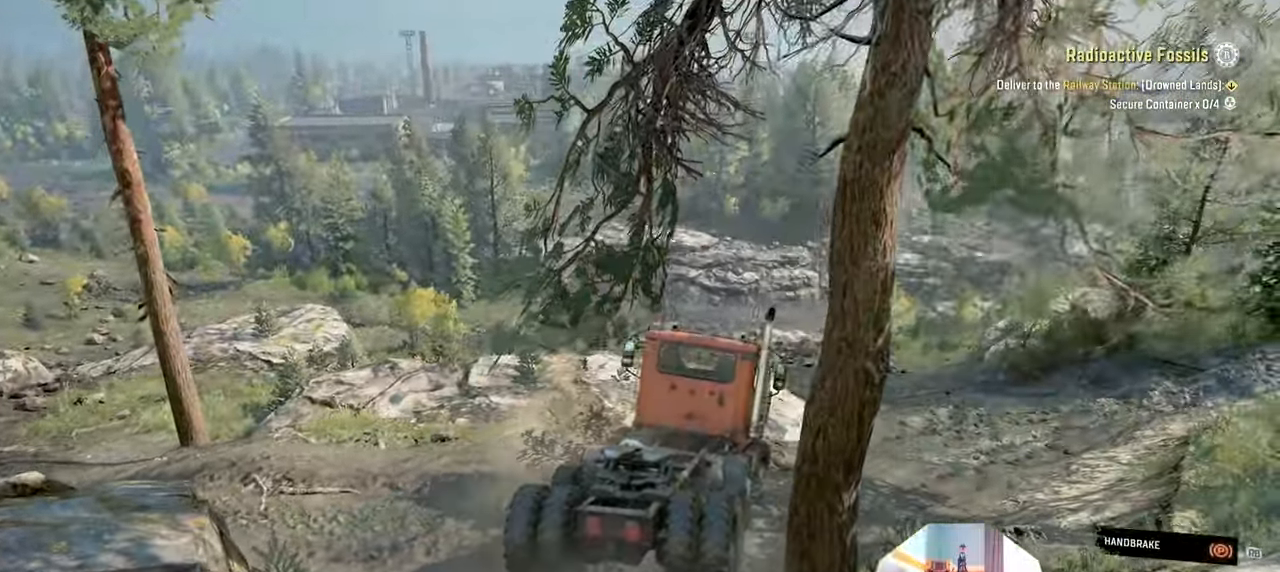
{"buttons": [], "left_stick": "center", "right_stick": "center", "events": [[366, "right_stick", "center"]]}
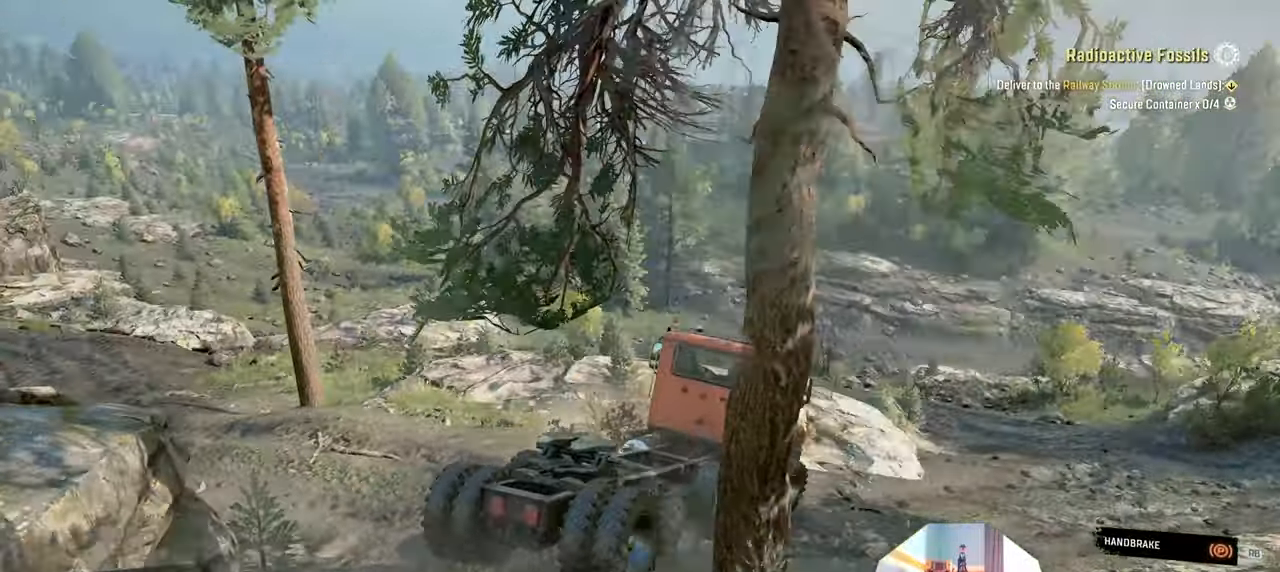
{"buttons": [], "left_stick": "center", "right_stick": "center", "events": [[266, "right_stick", "down"], [433, "right_stick", "center"]]}
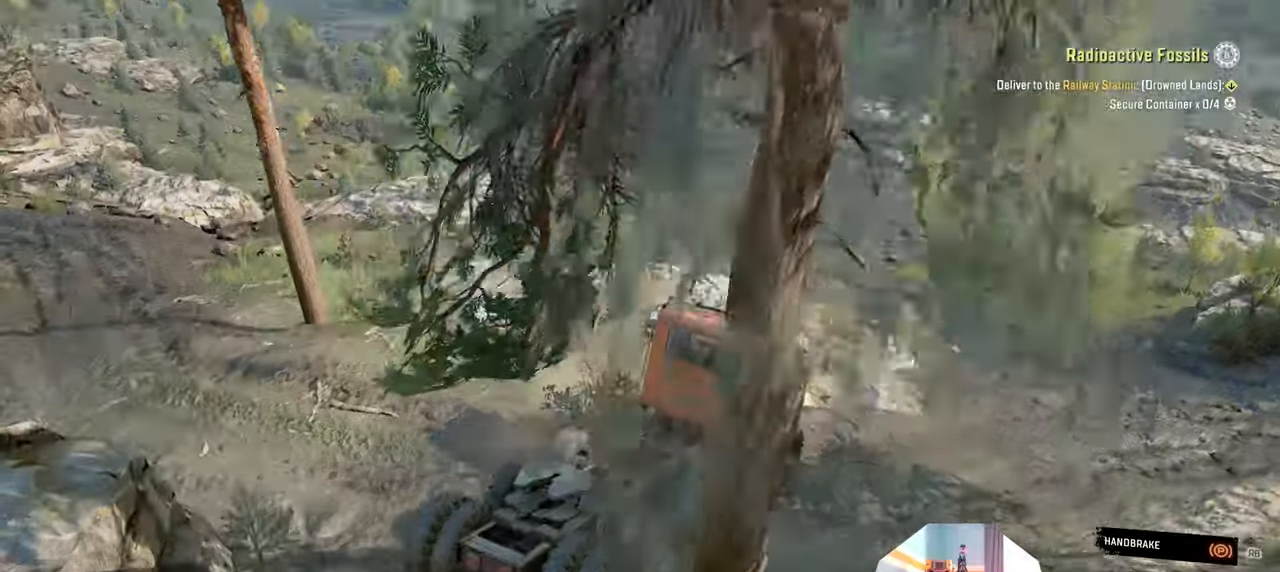
{"buttons": [], "left_stick": "center", "right_stick": "right", "events": [[100, "right_stick", "right"]]}
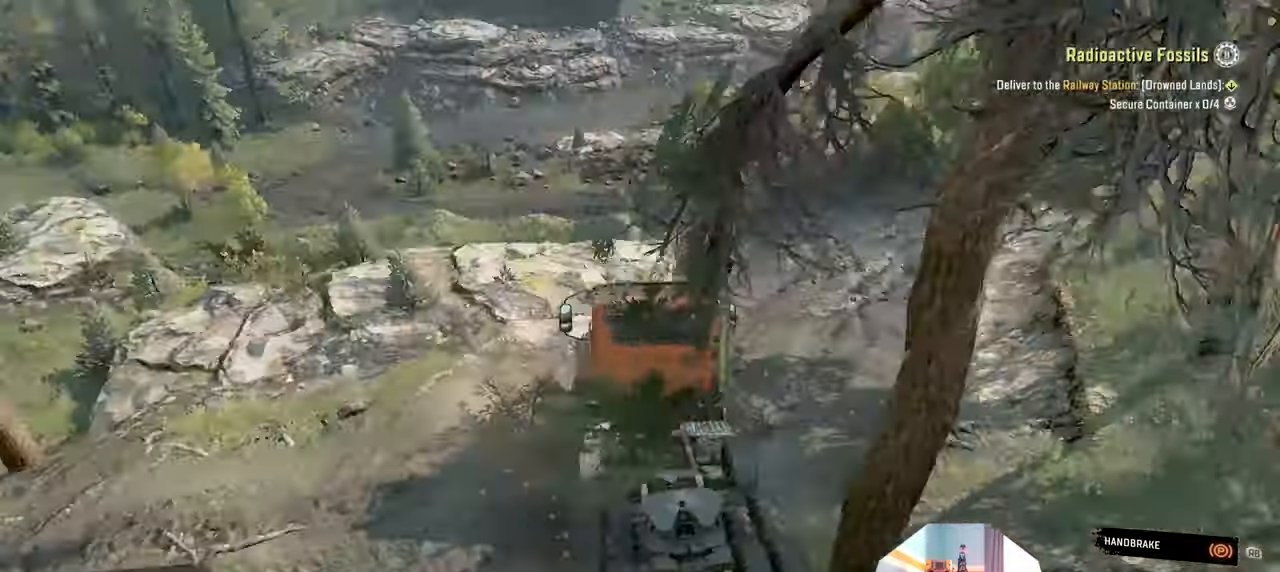
{"buttons": ["R1"], "left_stick": "right", "right_stick": "center", "events": [[233, "right_stick", "center"], [433, "R1", "down"], [466, "left_stick", "right"]]}
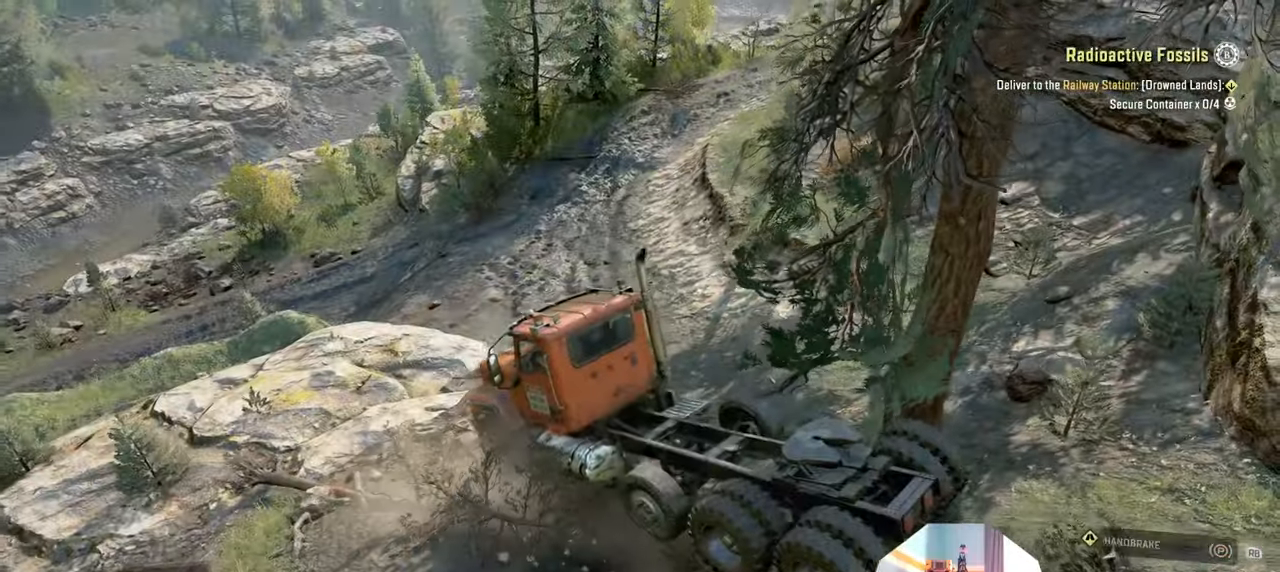
{"buttons": ["R2"], "left_stick": "right", "right_stick": "down", "events": [[100, "R1", "up"], [233, "R2", "down"], [500, "right_stick", "down"]]}
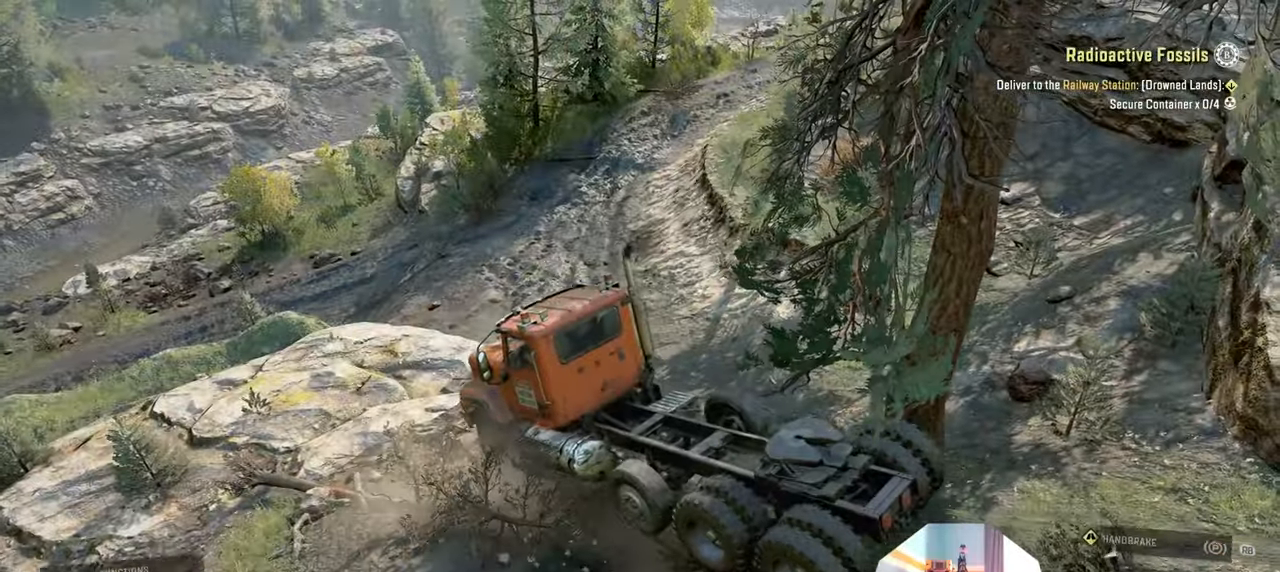
{"buttons": [], "left_stick": "right", "right_stick": "down", "events": [[400, "R2", "up"]]}
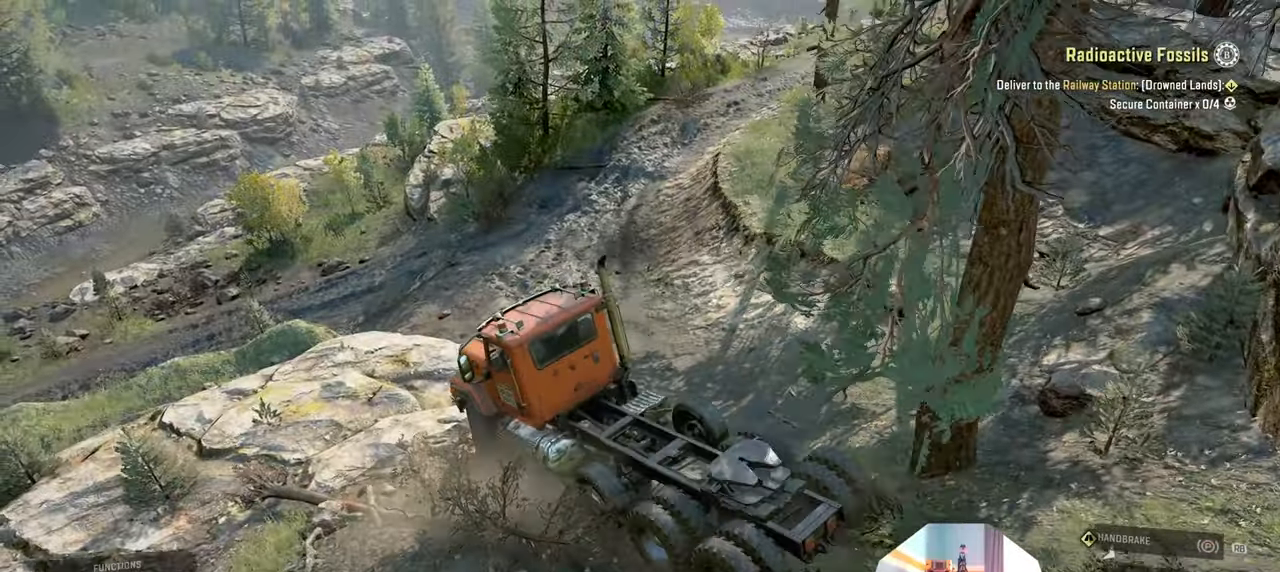
{"buttons": [], "left_stick": "right", "right_stick": "center", "events": [[433, "right_stick", "center"]]}
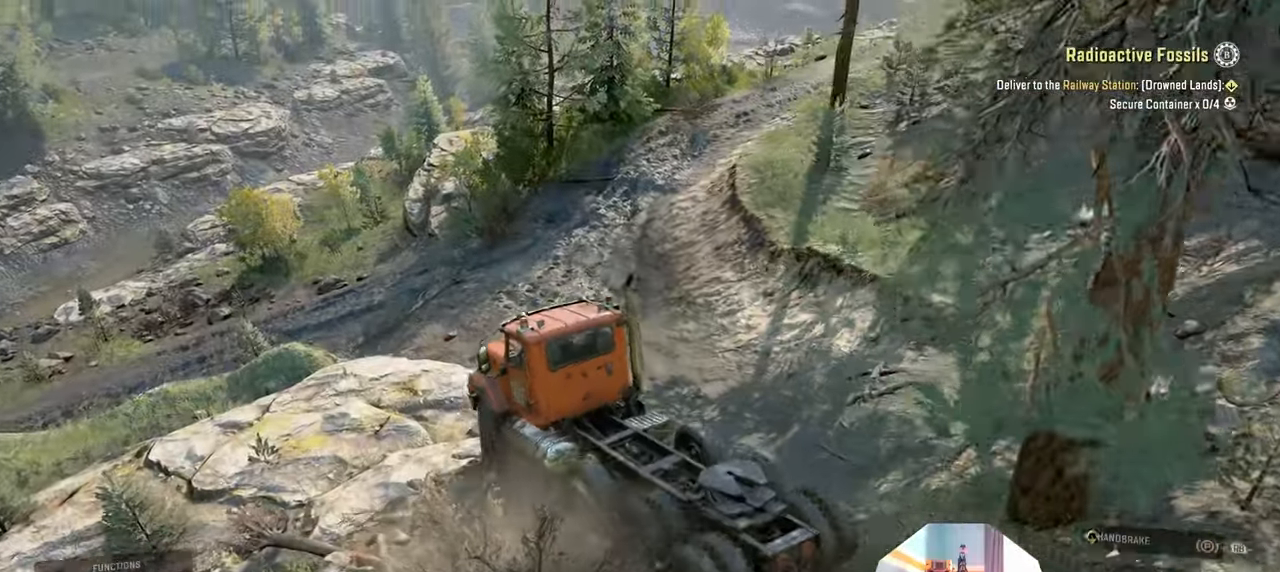
{"buttons": ["L2"], "left_stick": "left", "right_stick": "left", "events": [[100, "left_stick", "up-left"], [166, "left_stick", "left"], [366, "L2", "down"], [433, "right_stick", "left"]]}
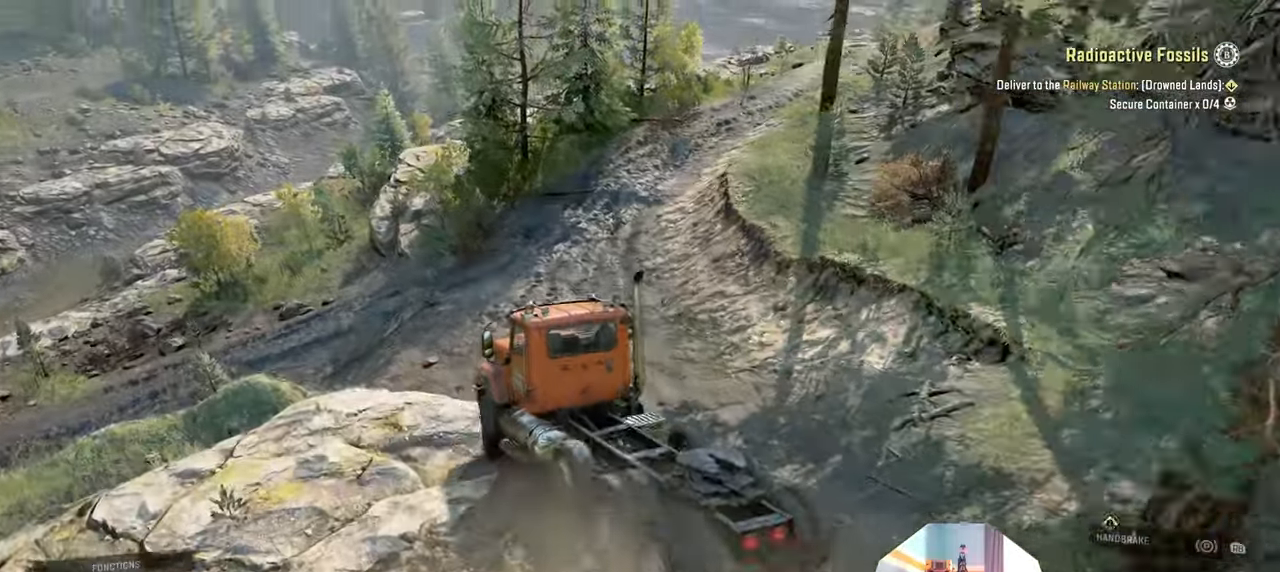
{"buttons": ["R2"], "left_stick": "left", "right_stick": "left", "events": [[100, "L2", "up"], [400, "right_stick", "up-left"], [500, "R2", "down"], [500, "right_stick", "left"]]}